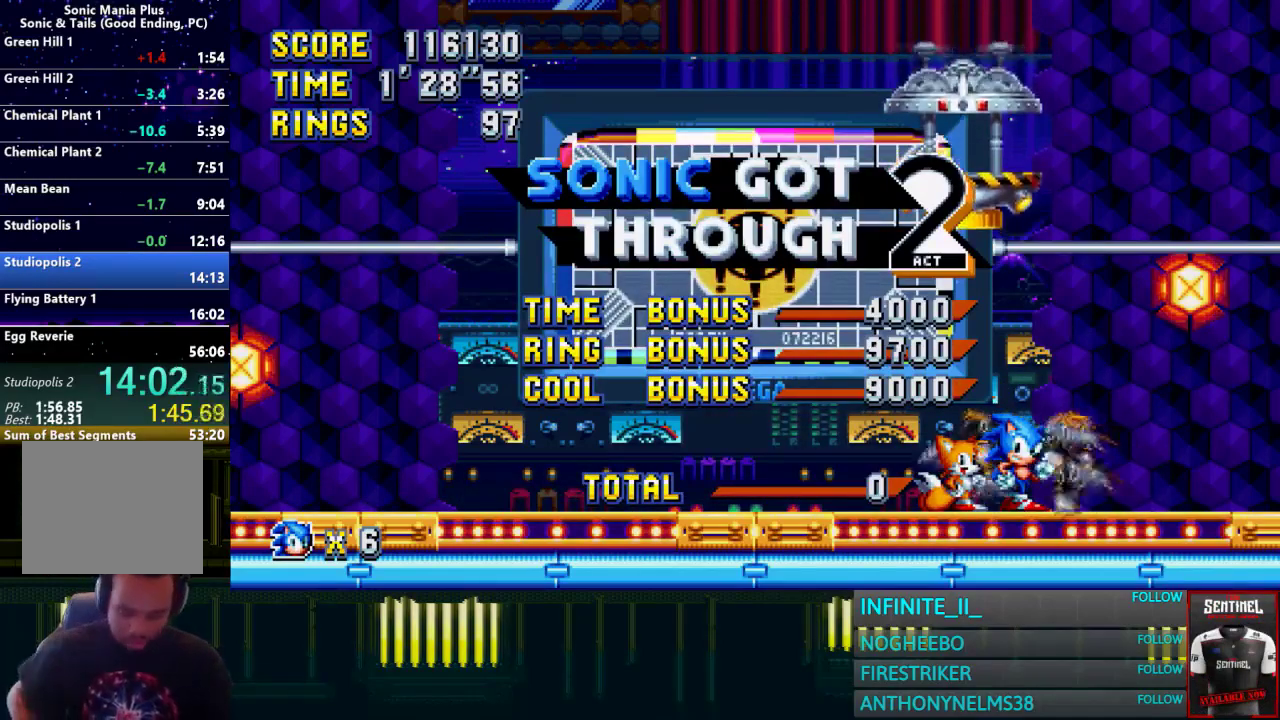
Gameplay with a controller (PlayStation layout); each line is a JSON object with the inputs held at the frame after it. "events" lists button and stick changes between this image and that frame as [ms after this image, input, new state], when the widget could be followed in between. Not read: SELECT.
{"buttons": ["START"], "left_stick": "center", "right_stick": "center"}
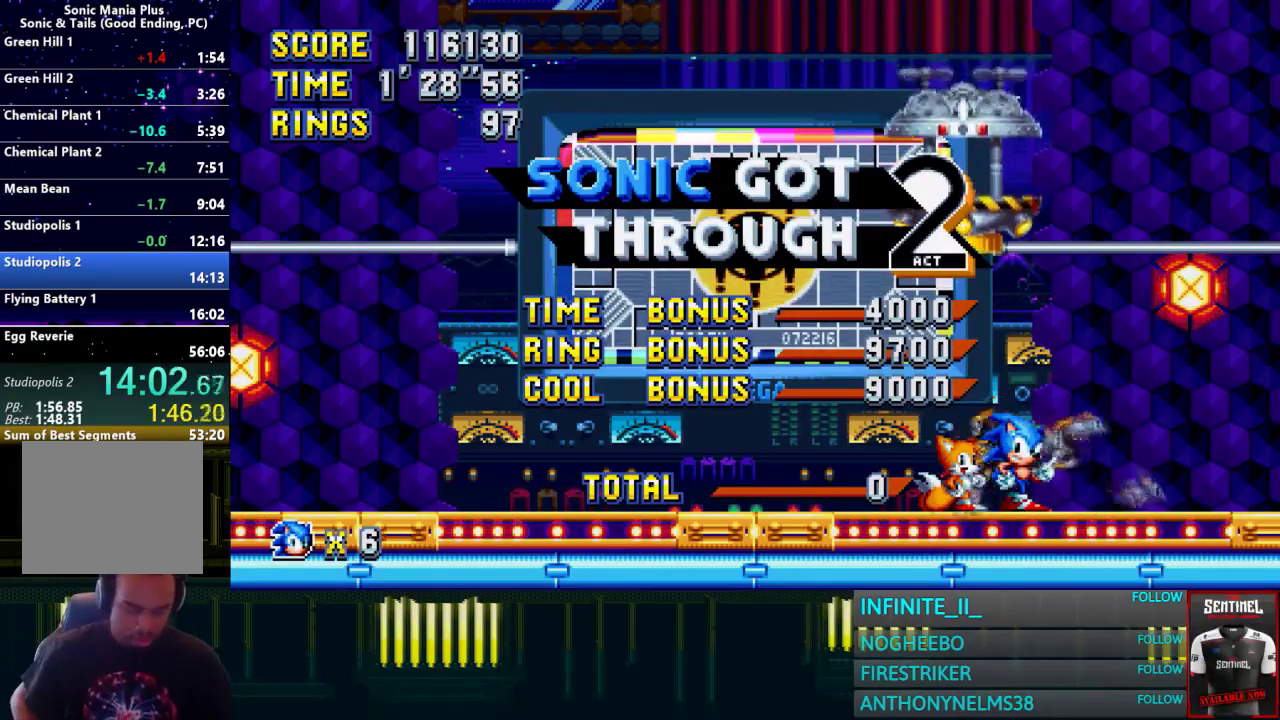
{"buttons": ["START"], "left_stick": "center", "right_stick": "center", "events": []}
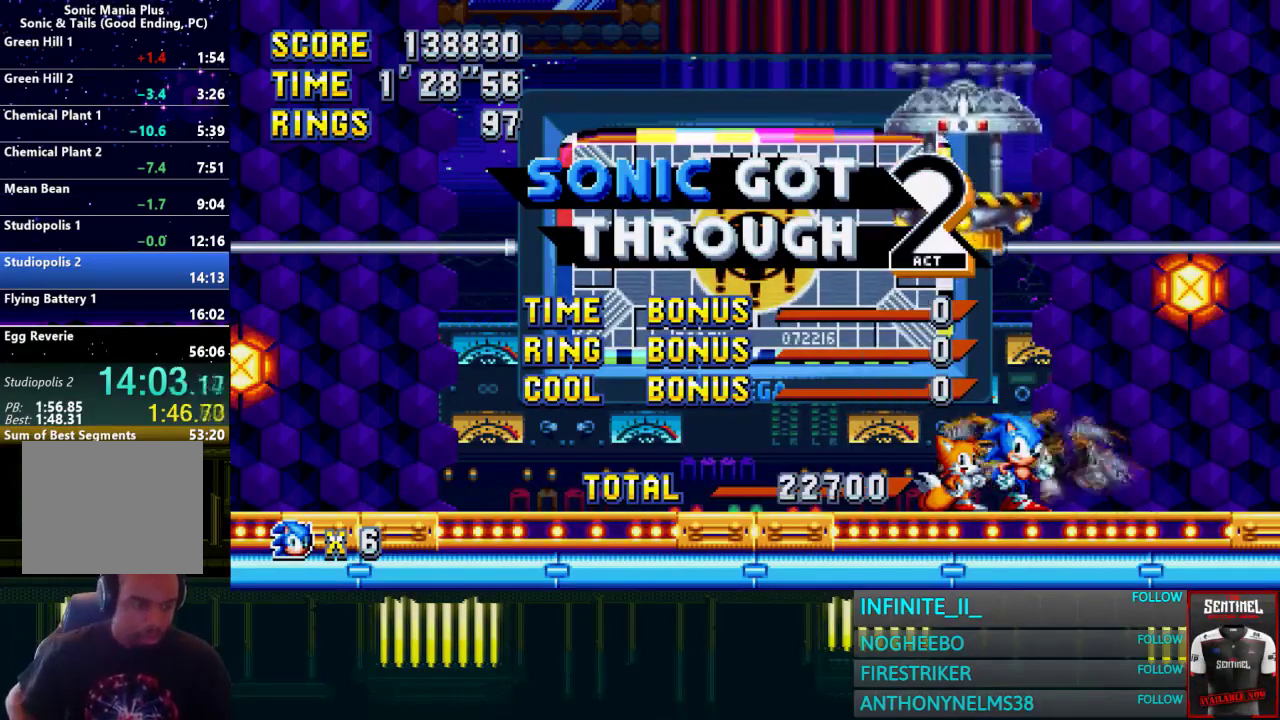
{"buttons": [], "left_stick": "center", "right_stick": "center", "events": [[34, "START", "up"]]}
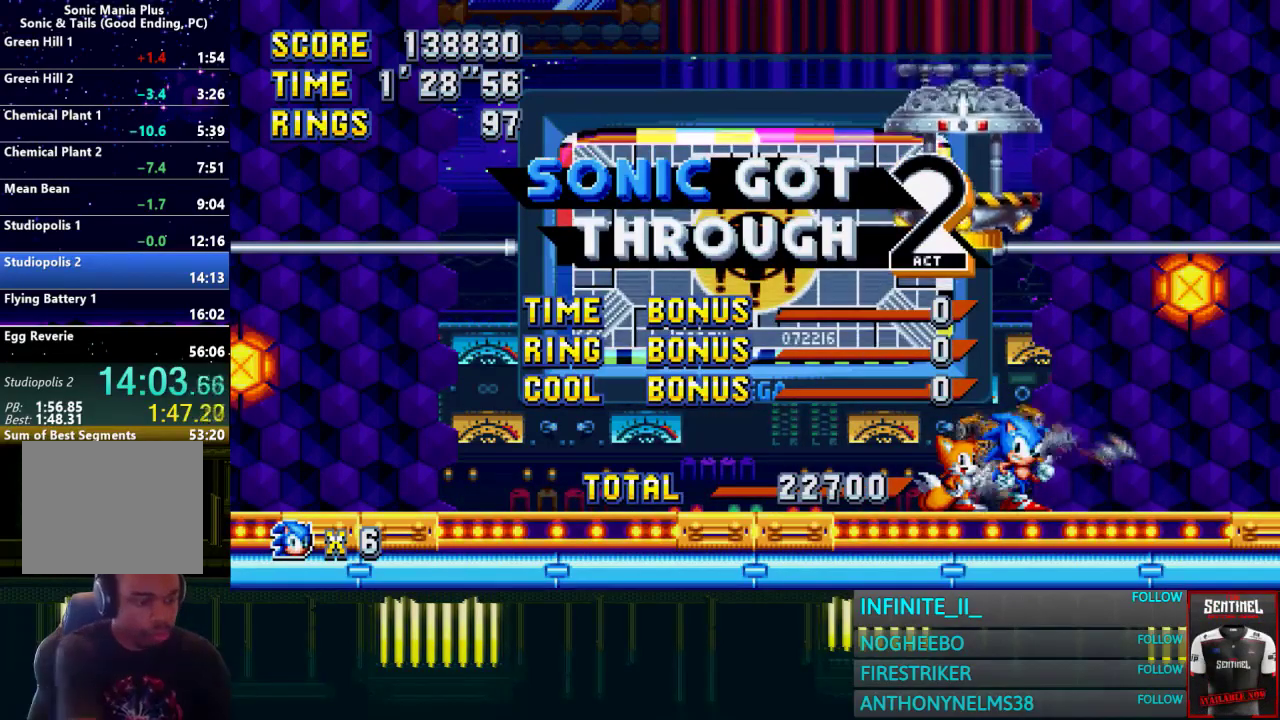
{"buttons": [], "left_stick": "center", "right_stick": "center", "events": []}
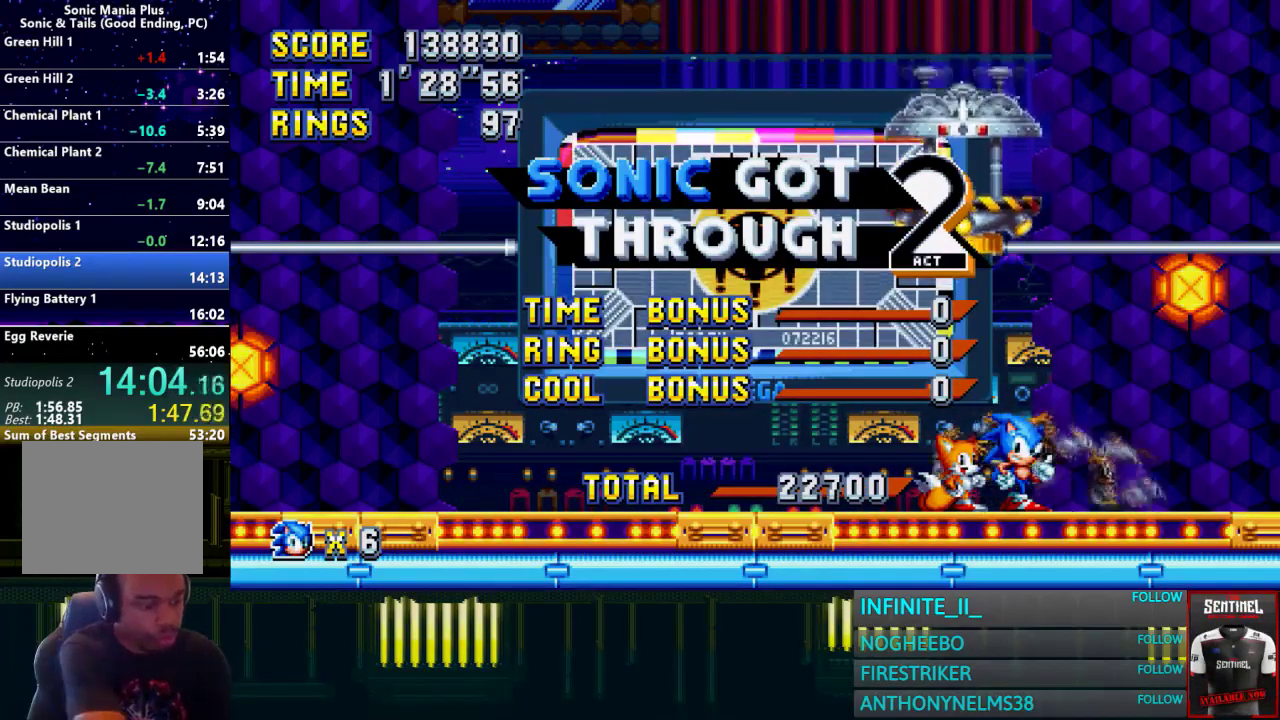
{"buttons": [], "left_stick": "center", "right_stick": "center", "events": []}
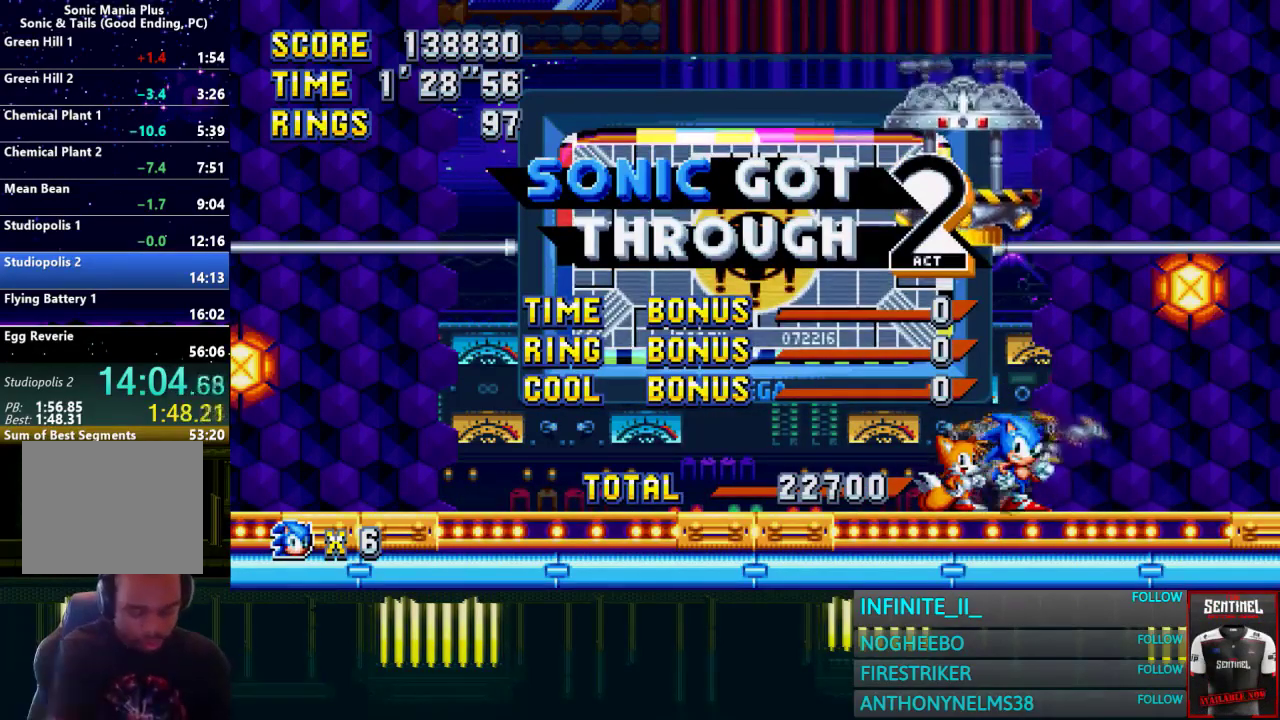
{"buttons": ["START"], "left_stick": "center", "right_stick": "center", "events": [[500, "START", "down"]]}
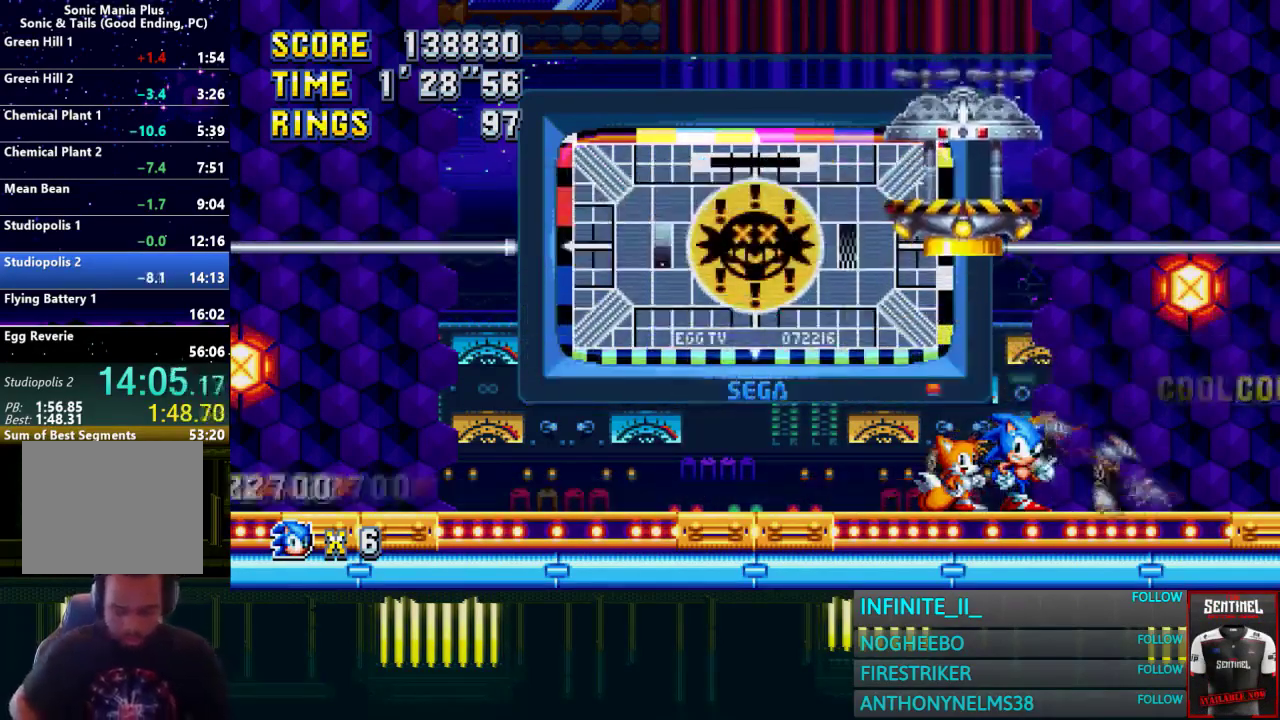
{"buttons": ["START"], "left_stick": "center", "right_stick": "center", "events": []}
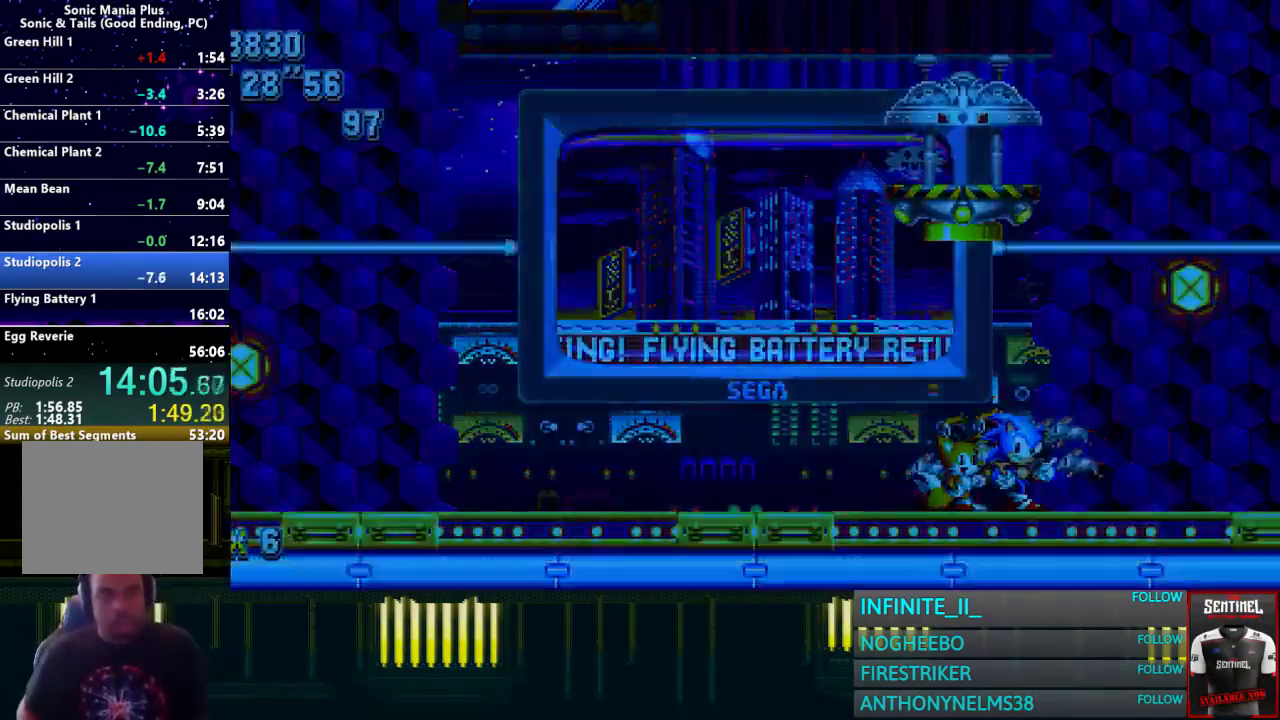
{"buttons": ["START"], "left_stick": "center", "right_stick": "center", "events": []}
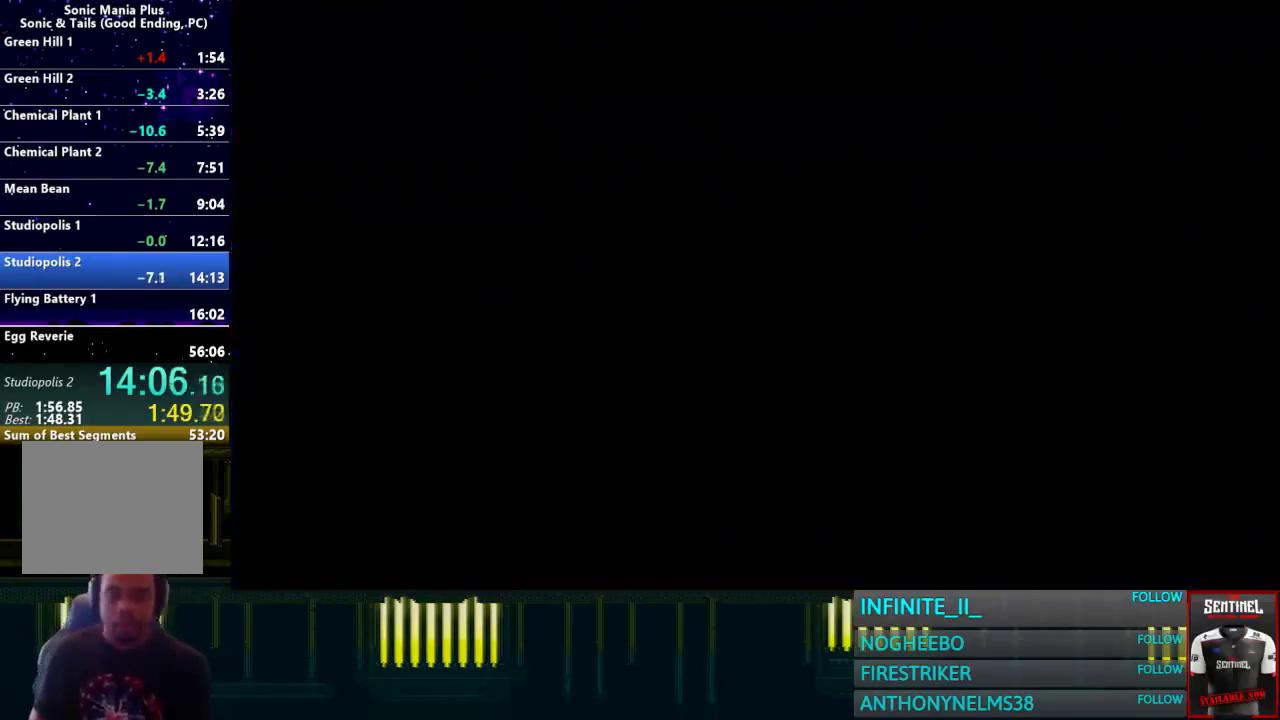
{"buttons": [], "left_stick": "center", "right_stick": "center", "events": [[267, "START", "up"]]}
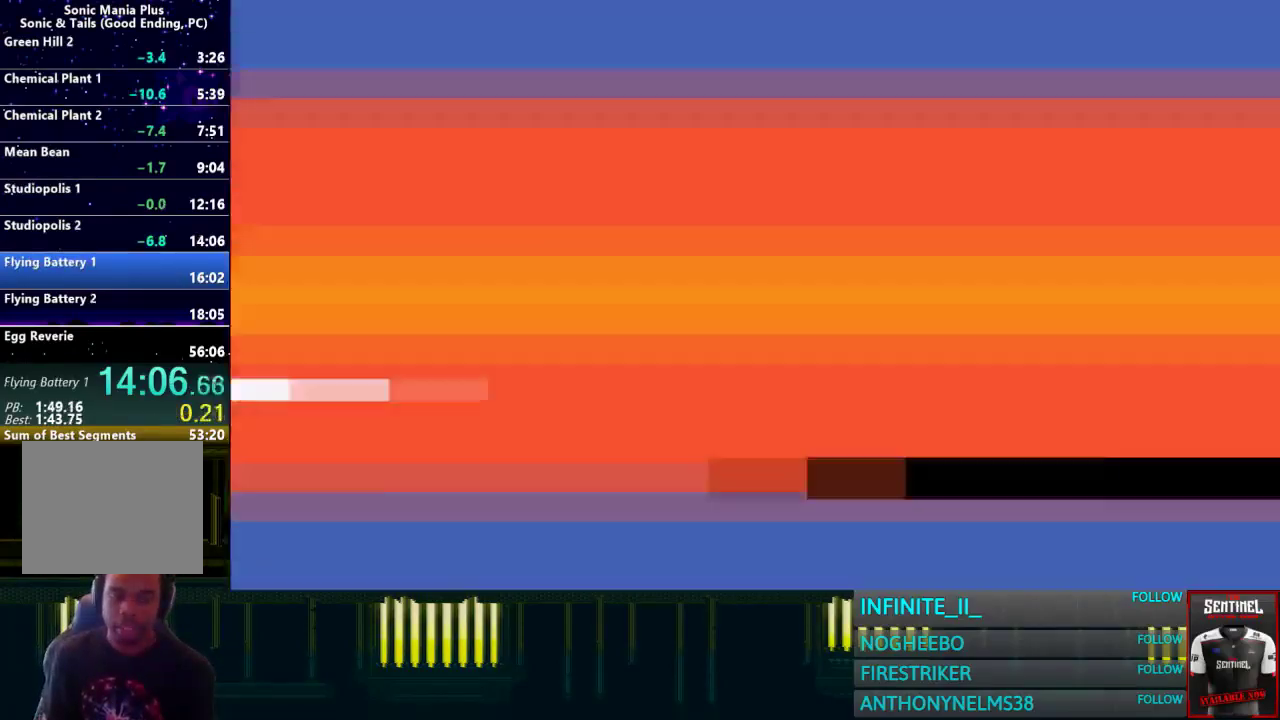
{"buttons": [], "left_stick": "center", "right_stick": "center", "events": []}
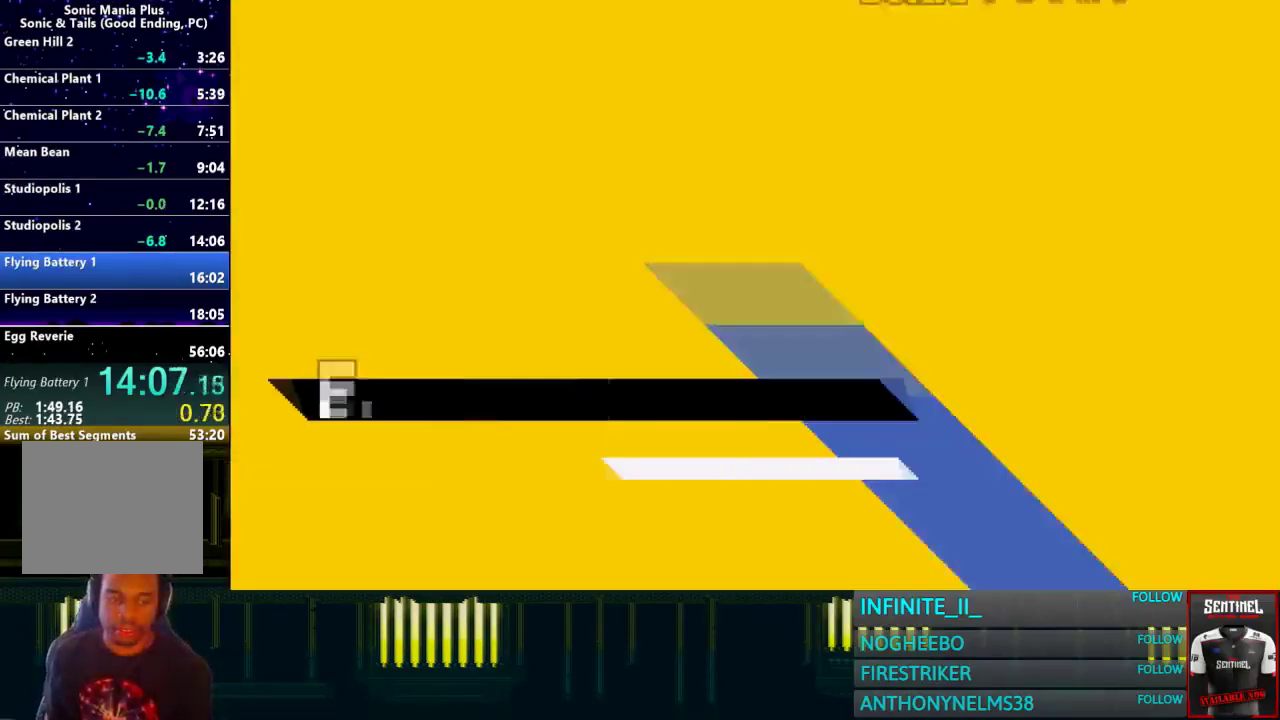
{"buttons": [], "left_stick": "center", "right_stick": "center", "events": []}
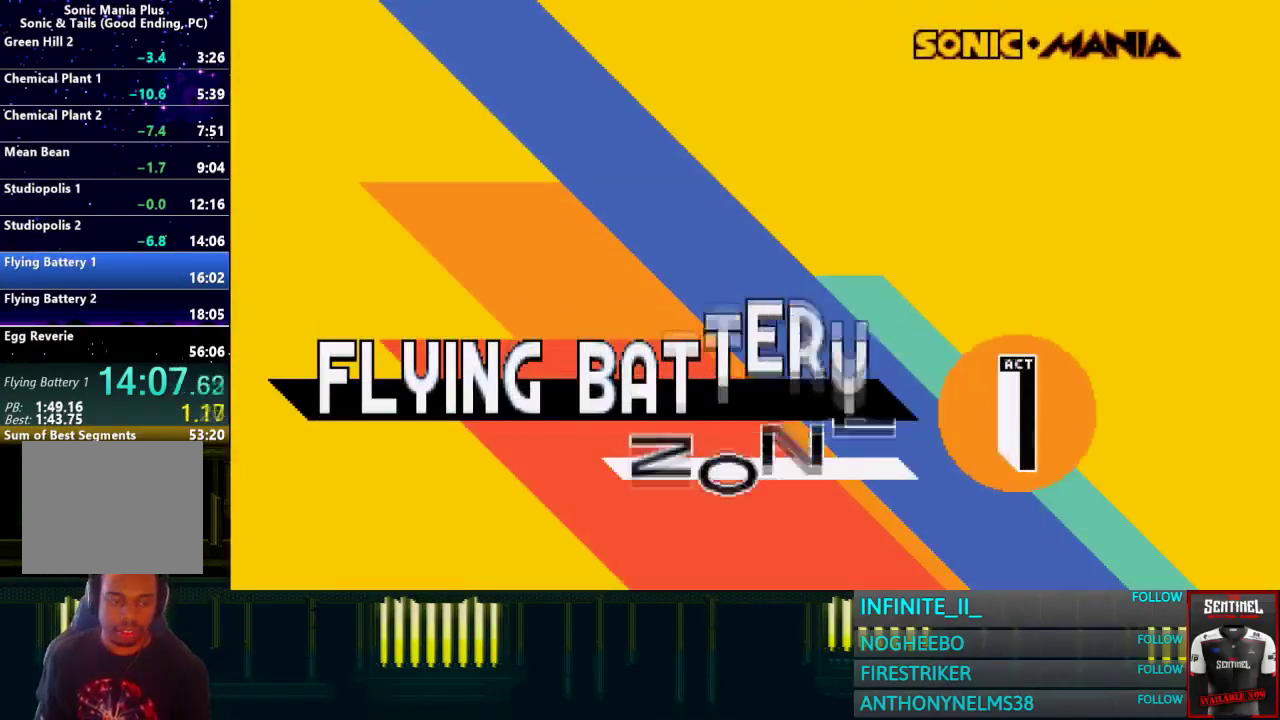
{"buttons": [], "left_stick": "down", "right_stick": "center", "events": [[401, "left_stick", "down"]]}
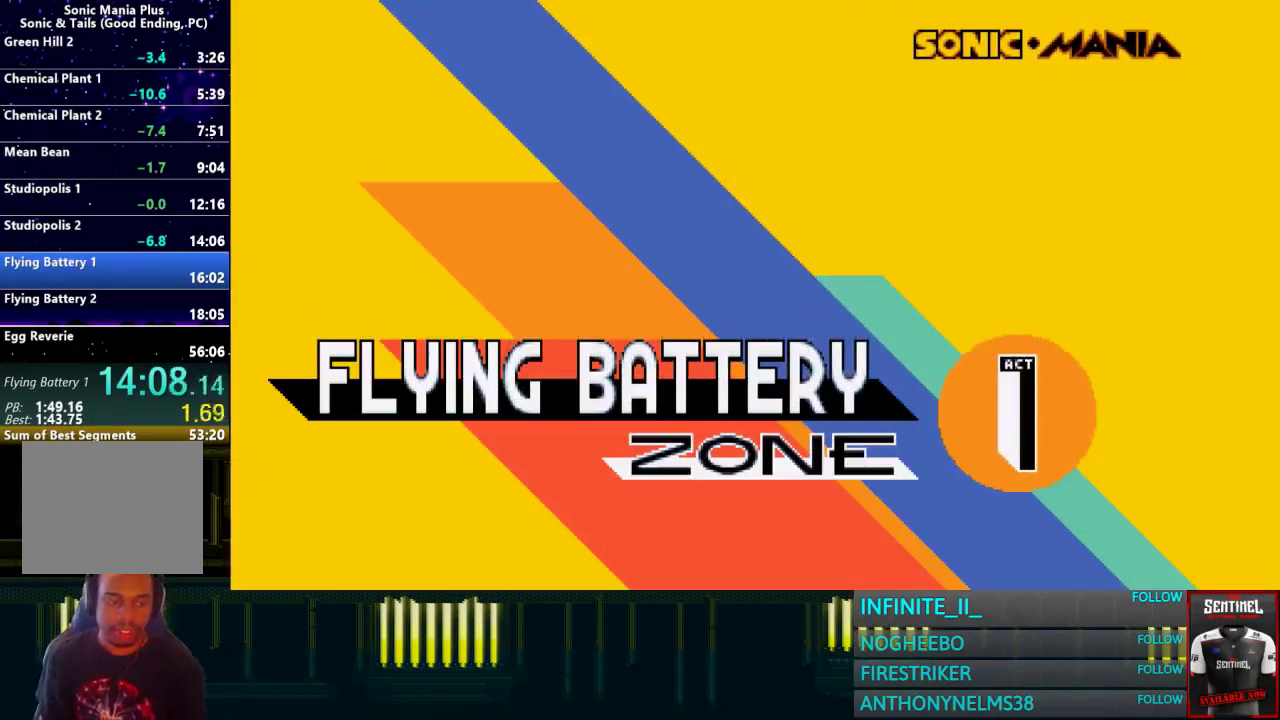
{"buttons": [], "left_stick": "down", "right_stick": "center", "events": []}
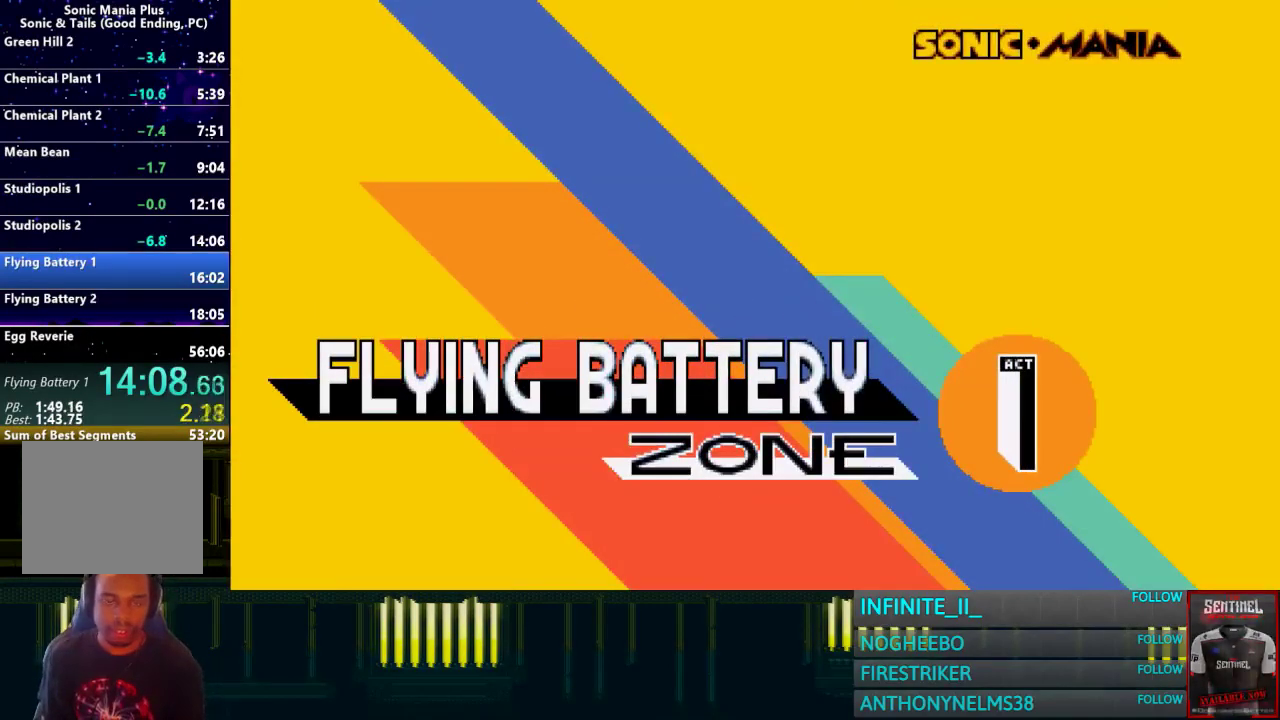
{"buttons": [], "left_stick": "down", "right_stick": "center", "events": []}
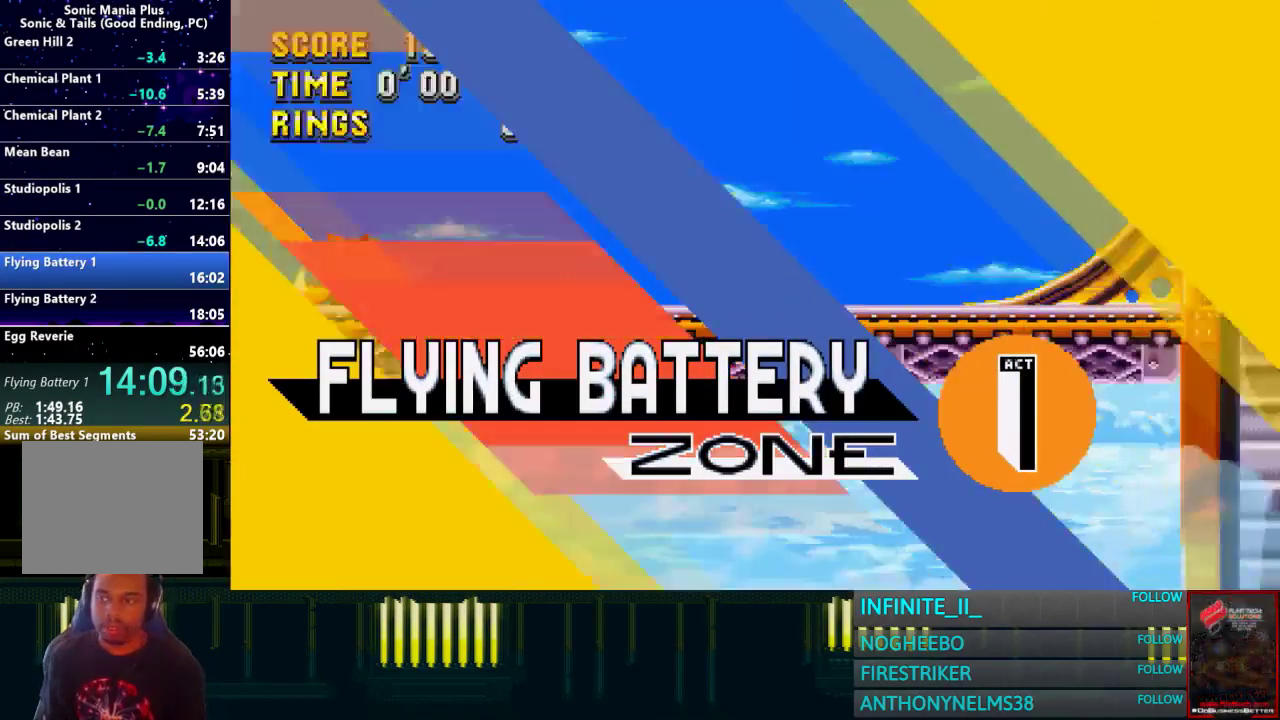
{"buttons": [], "left_stick": "right", "right_stick": "center", "events": [[267, "CIRCLE", "down"], [300, "CROSS", "down"], [334, "CIRCLE", "up"], [334, "left_stick", "right"], [400, "CROSS", "up"]]}
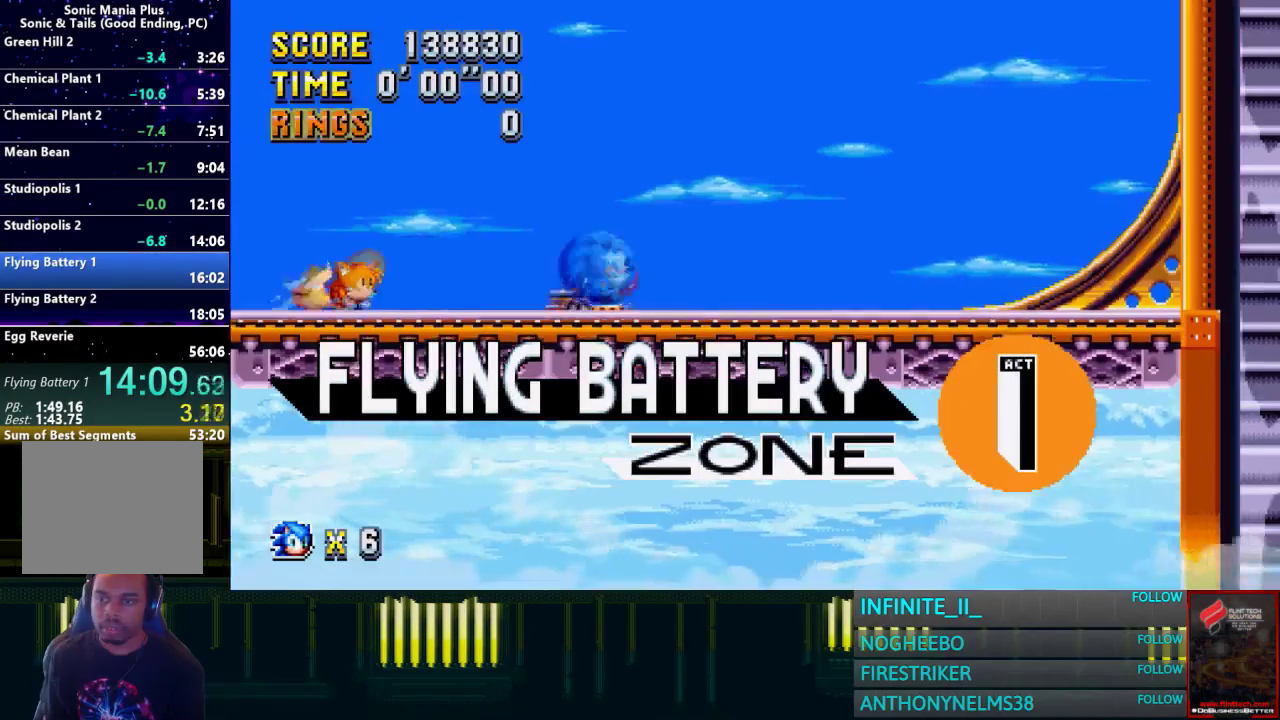
{"buttons": [], "left_stick": "right", "right_stick": "center", "events": []}
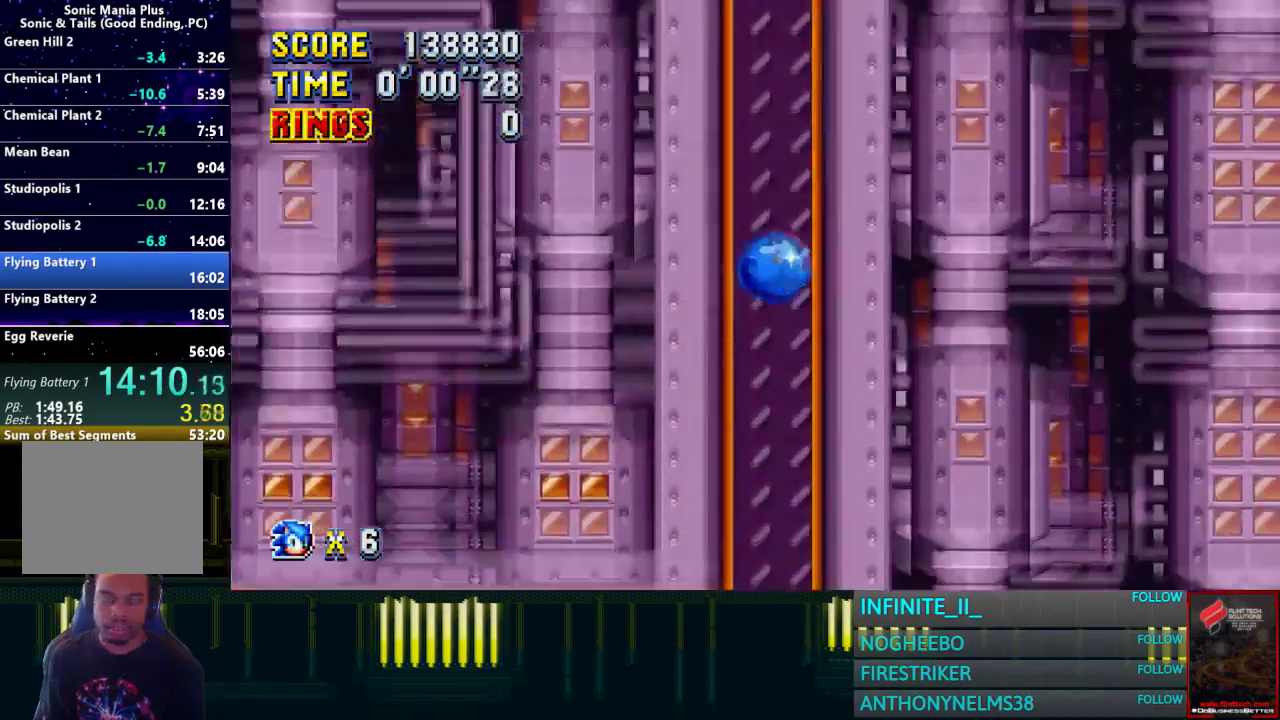
{"buttons": [], "left_stick": "right", "right_stick": "center", "events": []}
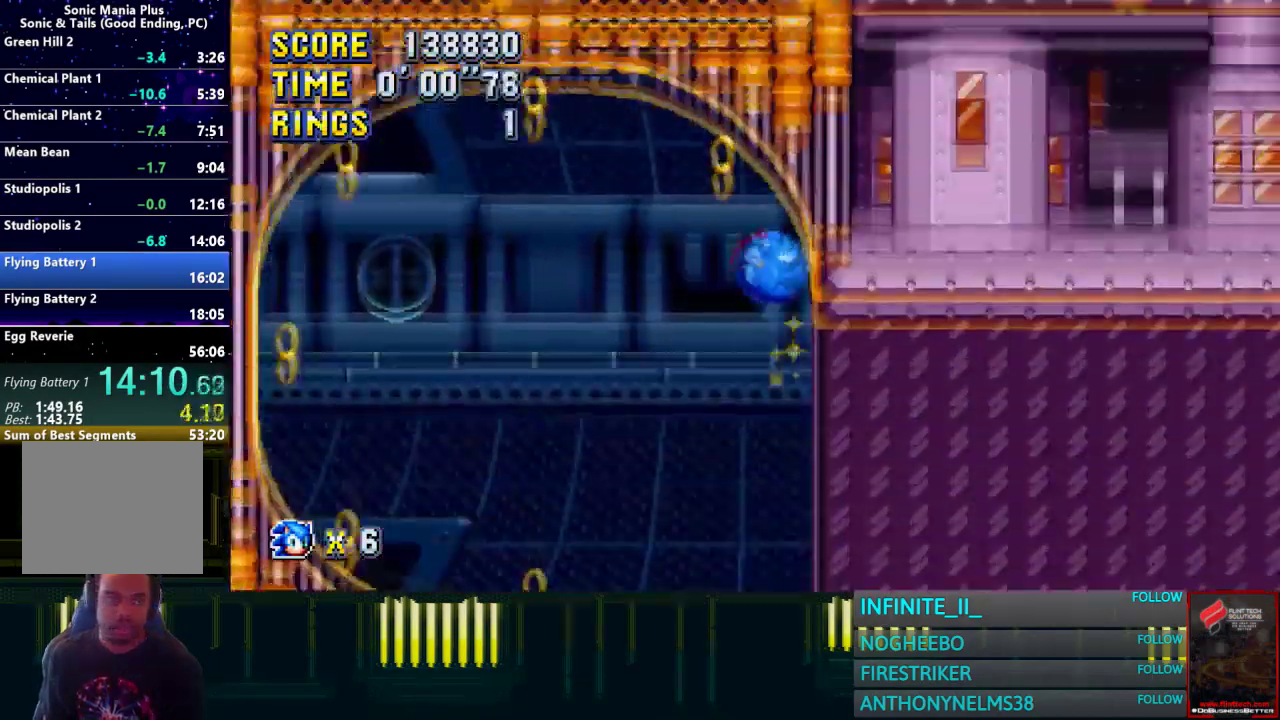
{"buttons": [], "left_stick": "right", "right_stick": "center", "events": []}
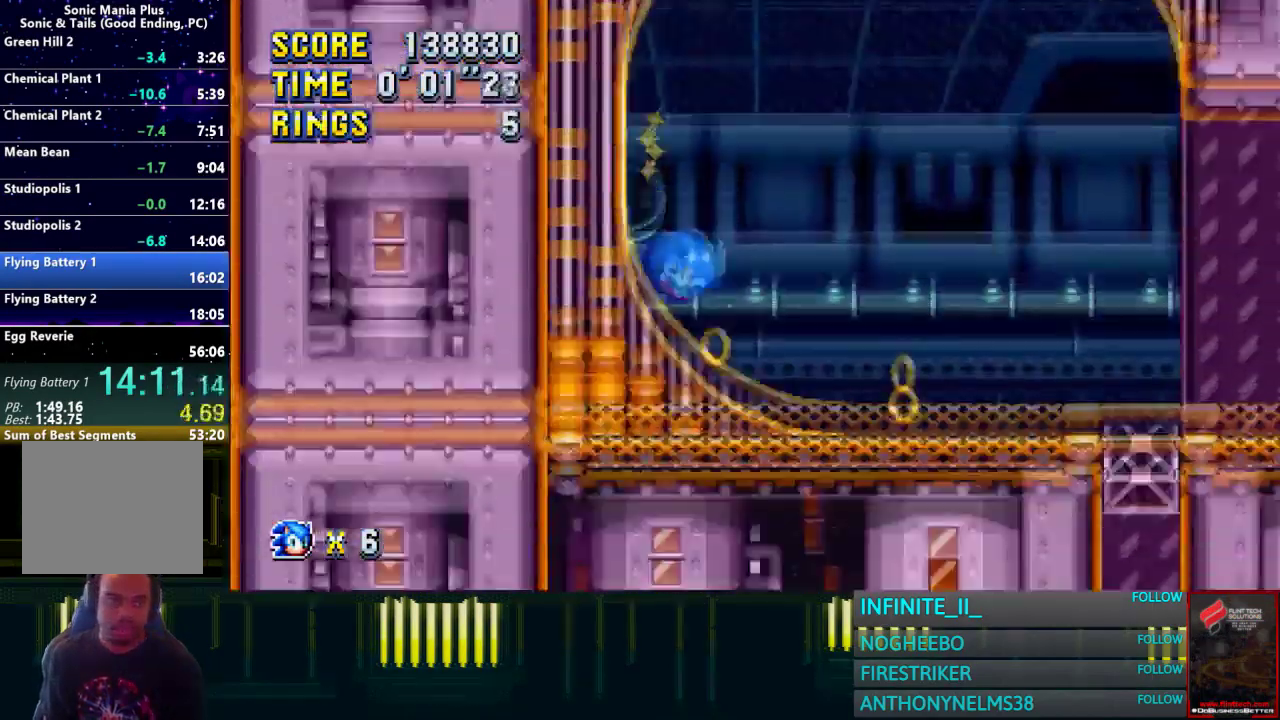
{"buttons": [], "left_stick": "right", "right_stick": "center", "events": []}
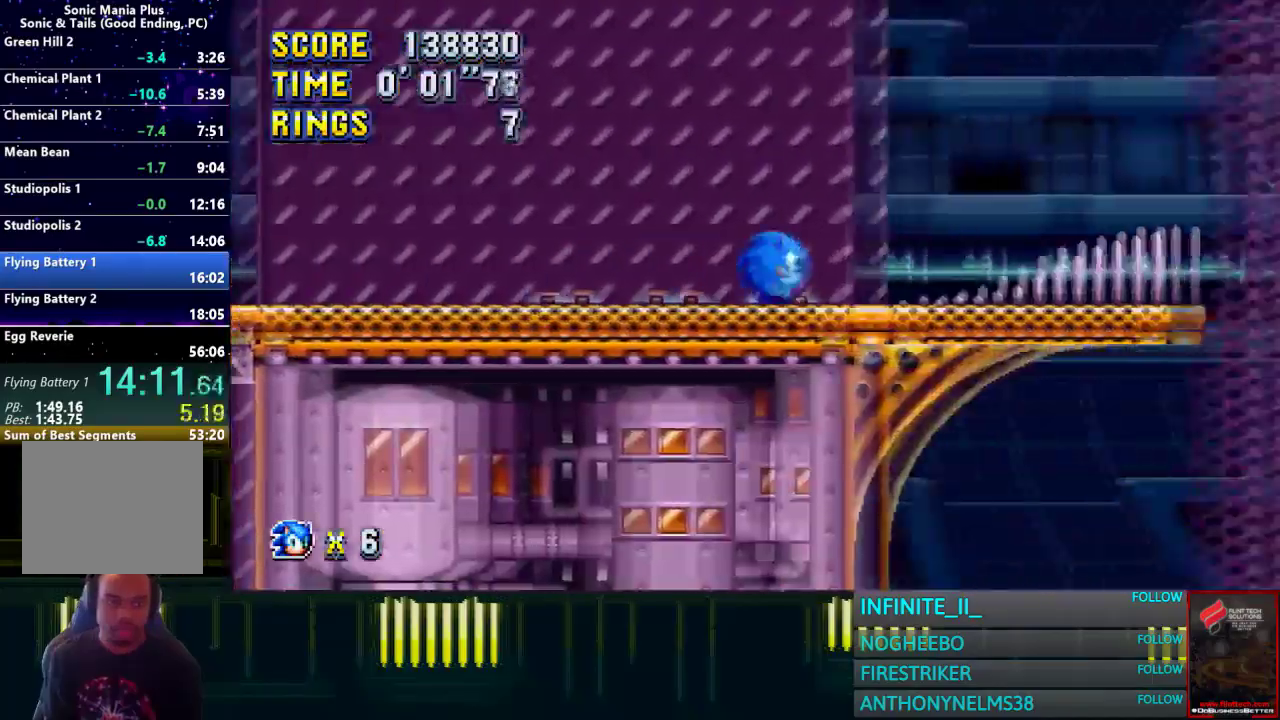
{"buttons": [], "left_stick": "right", "right_stick": "center", "events": []}
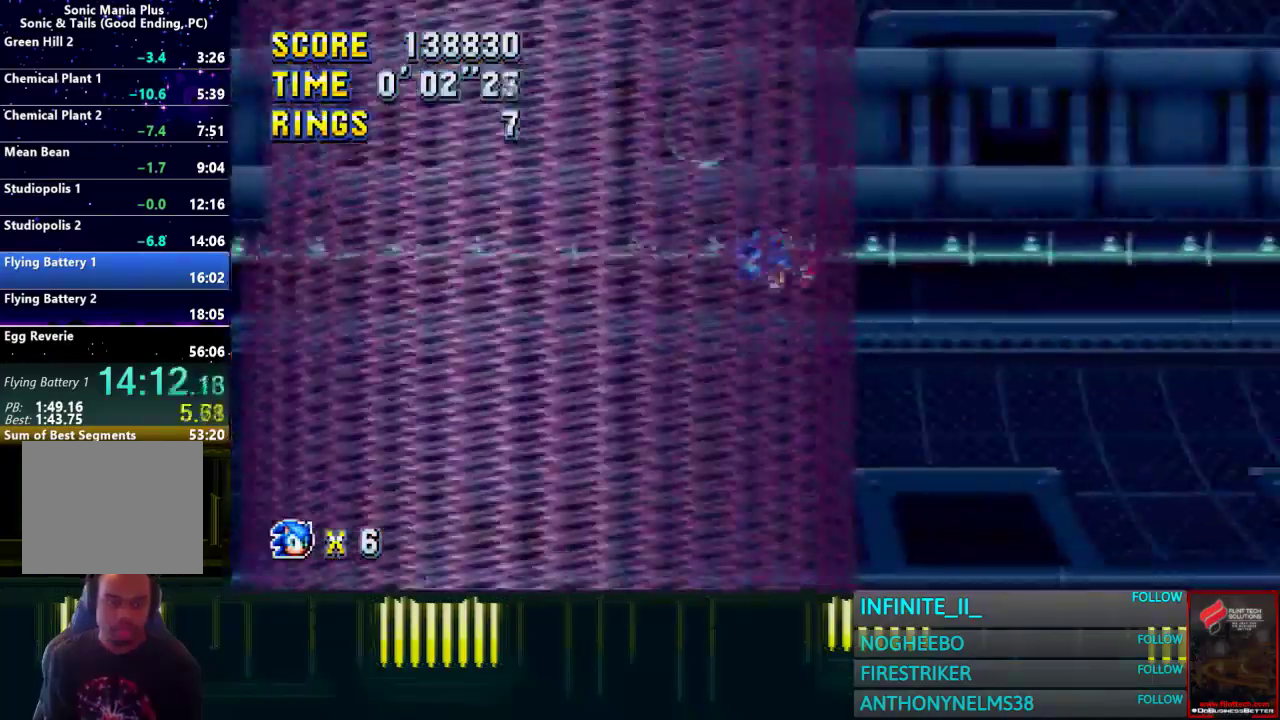
{"buttons": [], "left_stick": "right", "right_stick": "center", "events": []}
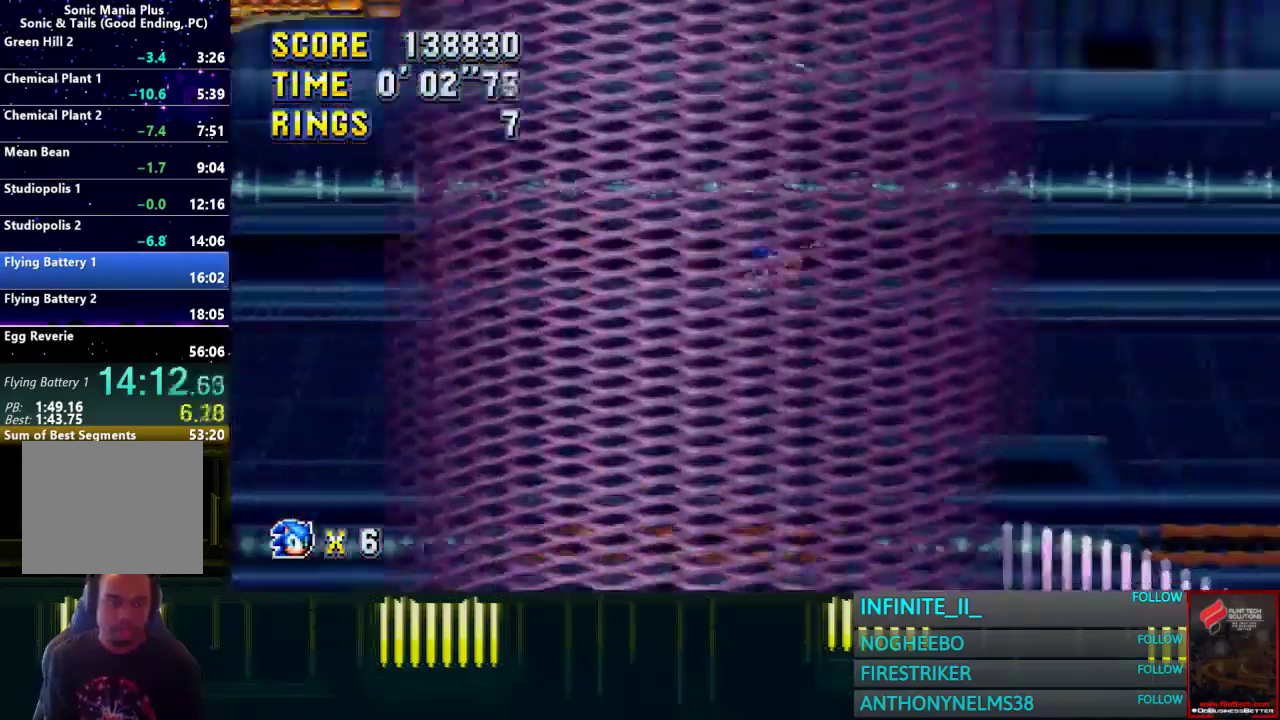
{"buttons": [], "left_stick": "right", "right_stick": "center", "events": []}
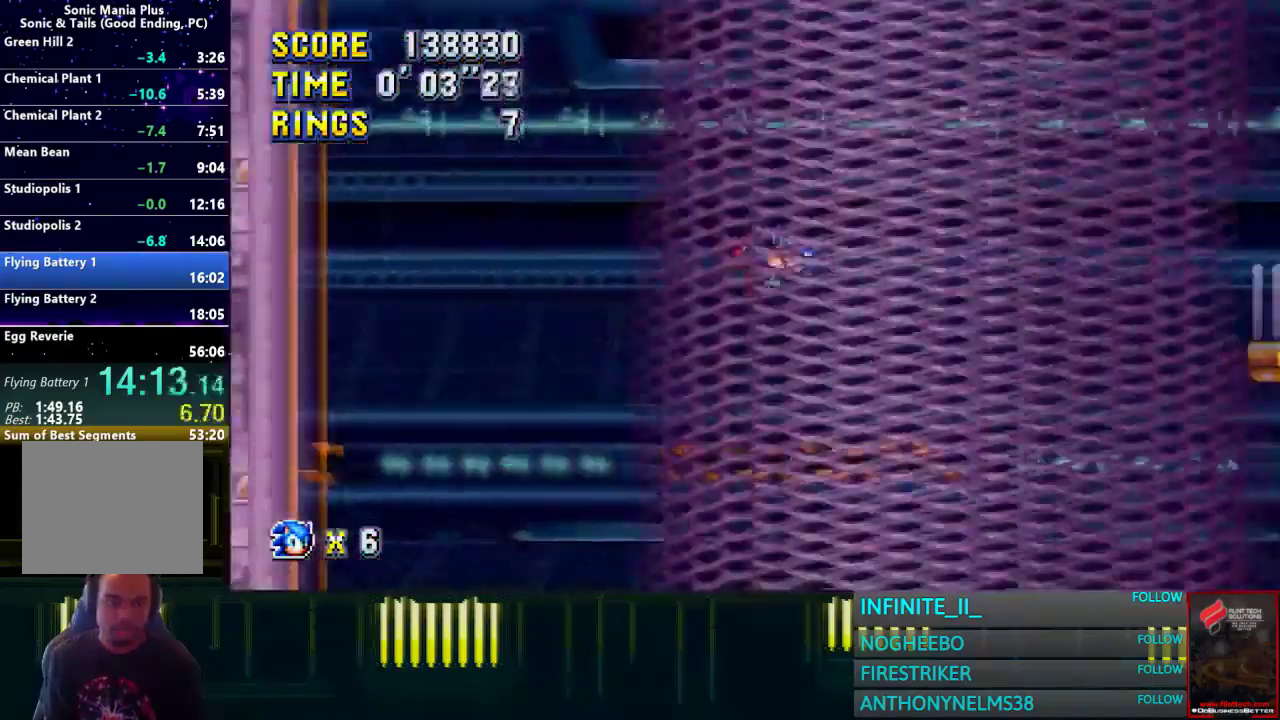
{"buttons": [], "left_stick": "right", "right_stick": "center", "events": []}
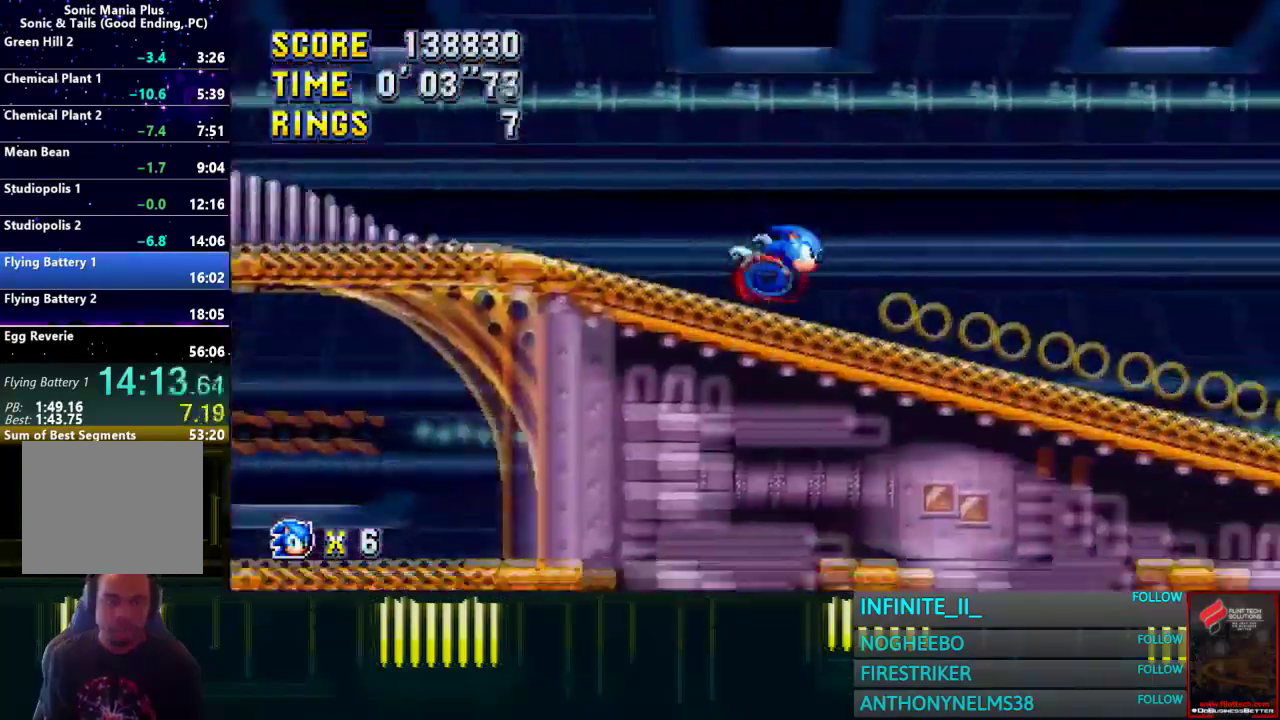
{"buttons": [], "left_stick": "right", "right_stick": "center", "events": []}